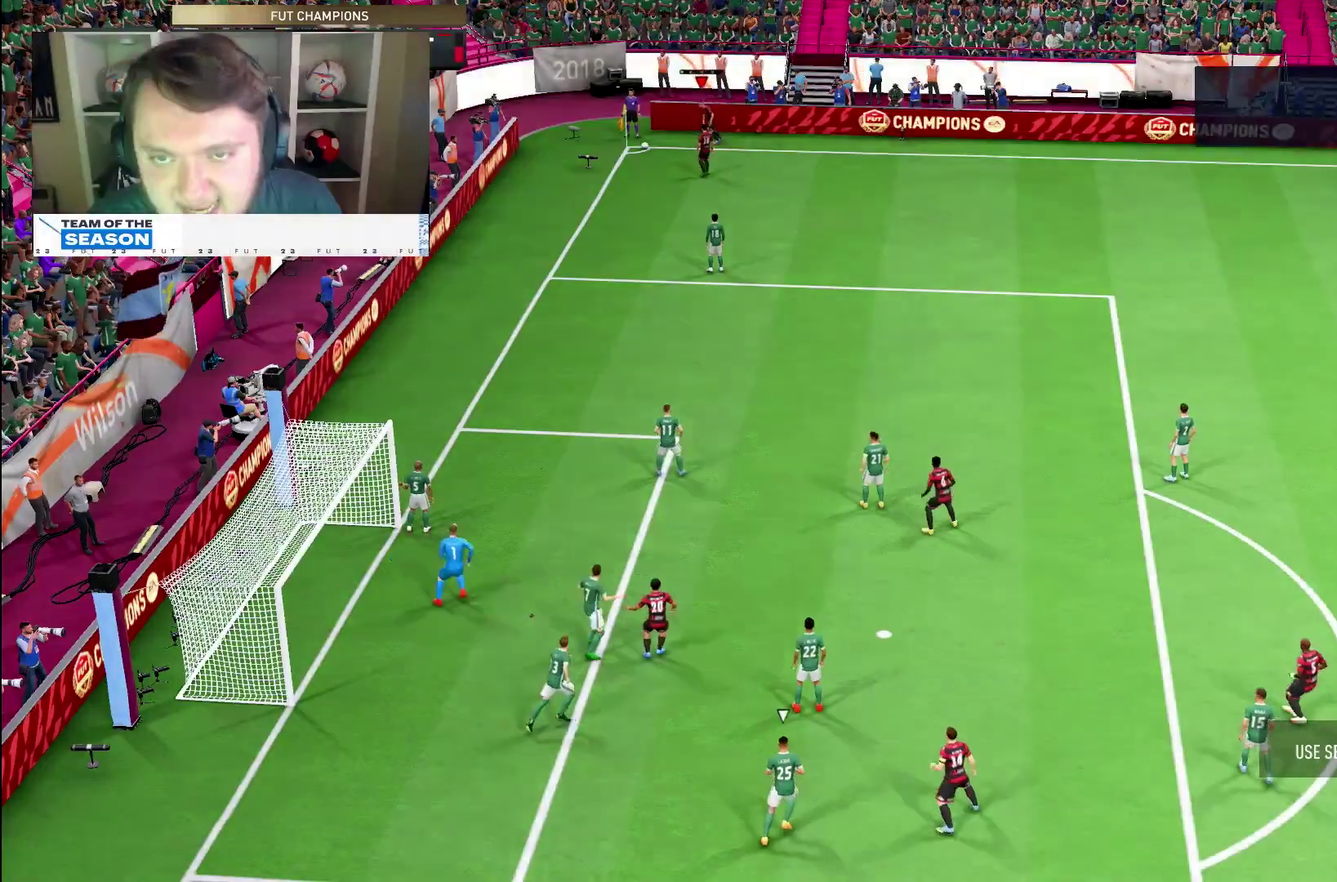
Gameplay with a controller (PlayStation layout); each line is a JSON object with the inputs held at the frame after it (dt_ms = milliseconds from this image to that frame). "events" lists button and stick changes between this image and that frame as [ms after this image, input, new state], when the widget could be followed in between. This overlay highlights the sticks when they move; stick clicks (L3 R3) are not distinguishable. Not read: HOME L3 R3.
{"dt_ms": 500, "buttons": [], "left_stick": "down-right", "right_stick": "center"}
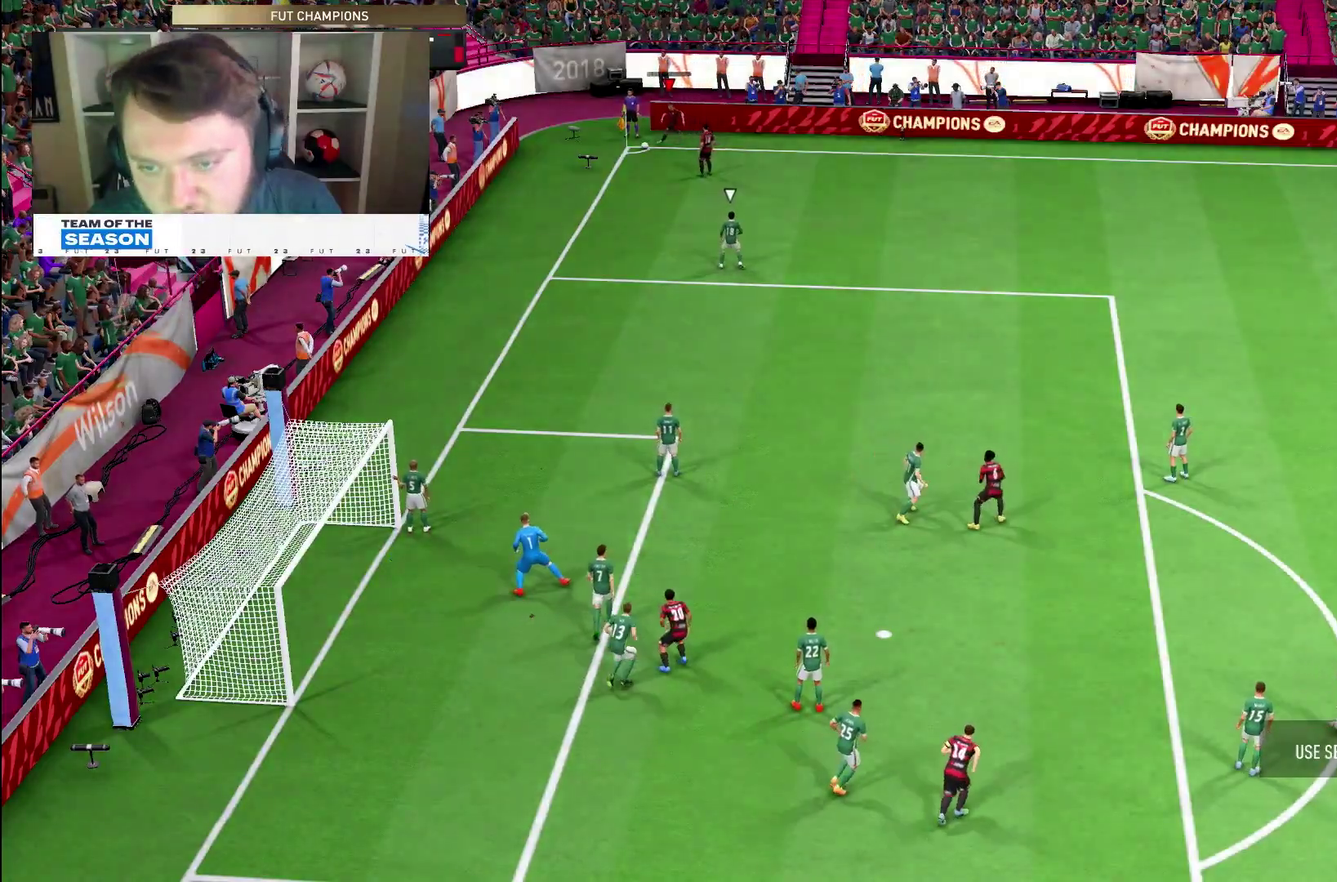
{"dt_ms": 500, "buttons": [], "left_stick": "down-right", "right_stick": "center", "events": []}
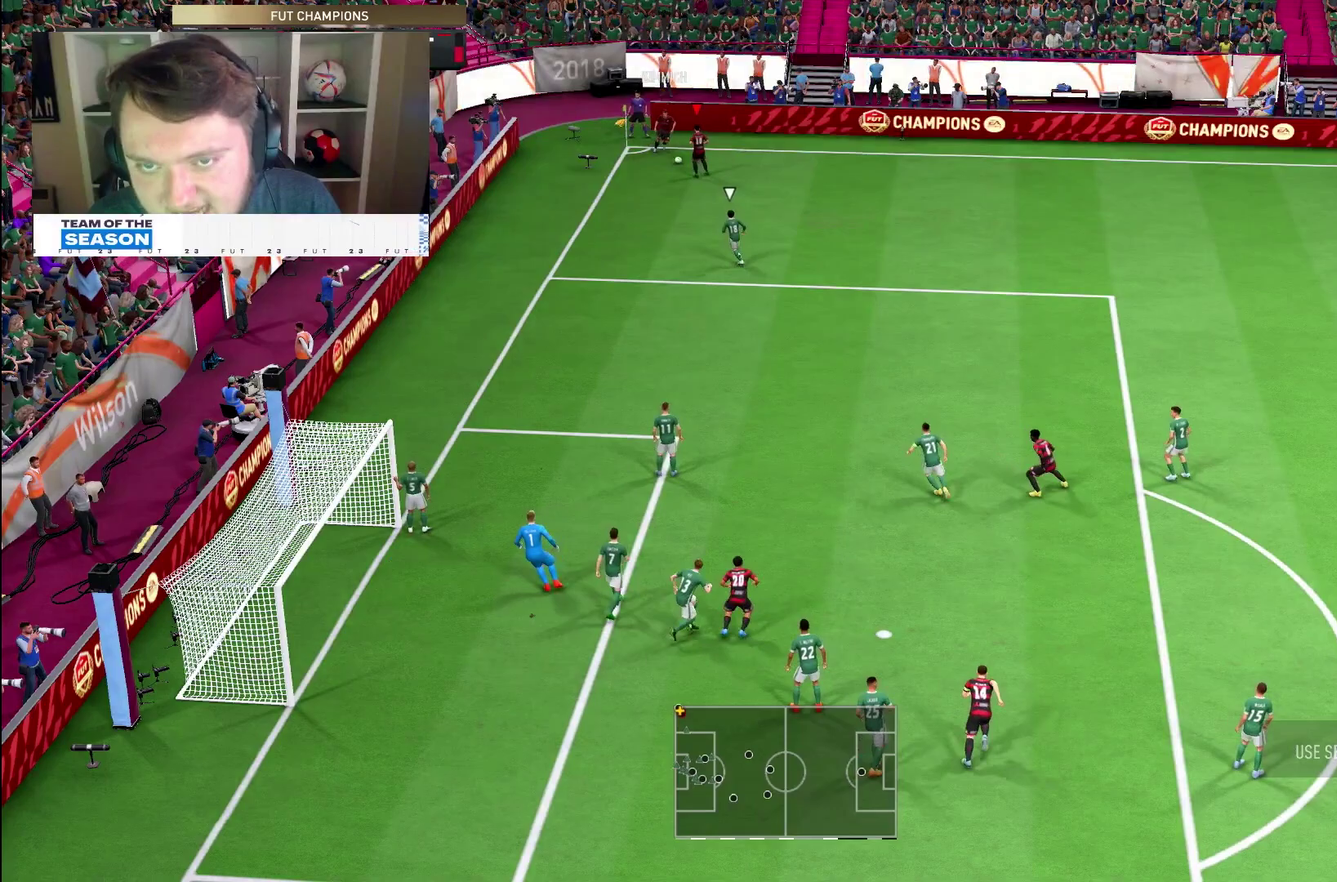
{"dt_ms": 500, "buttons": [], "left_stick": "down-right", "right_stick": "down-left"}
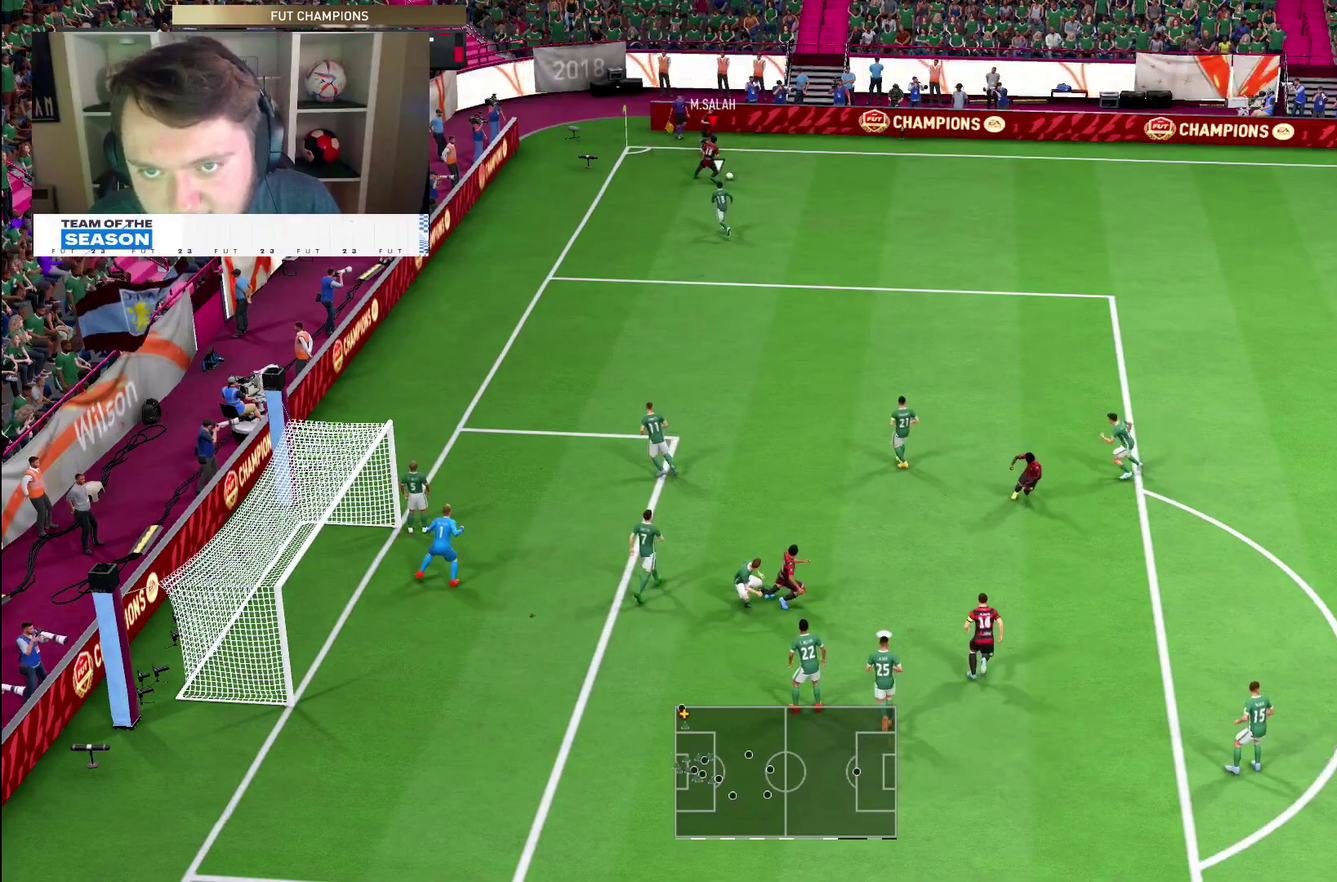
{"dt_ms": 500, "buttons": ["R2"], "left_stick": "down-right", "right_stick": "center"}
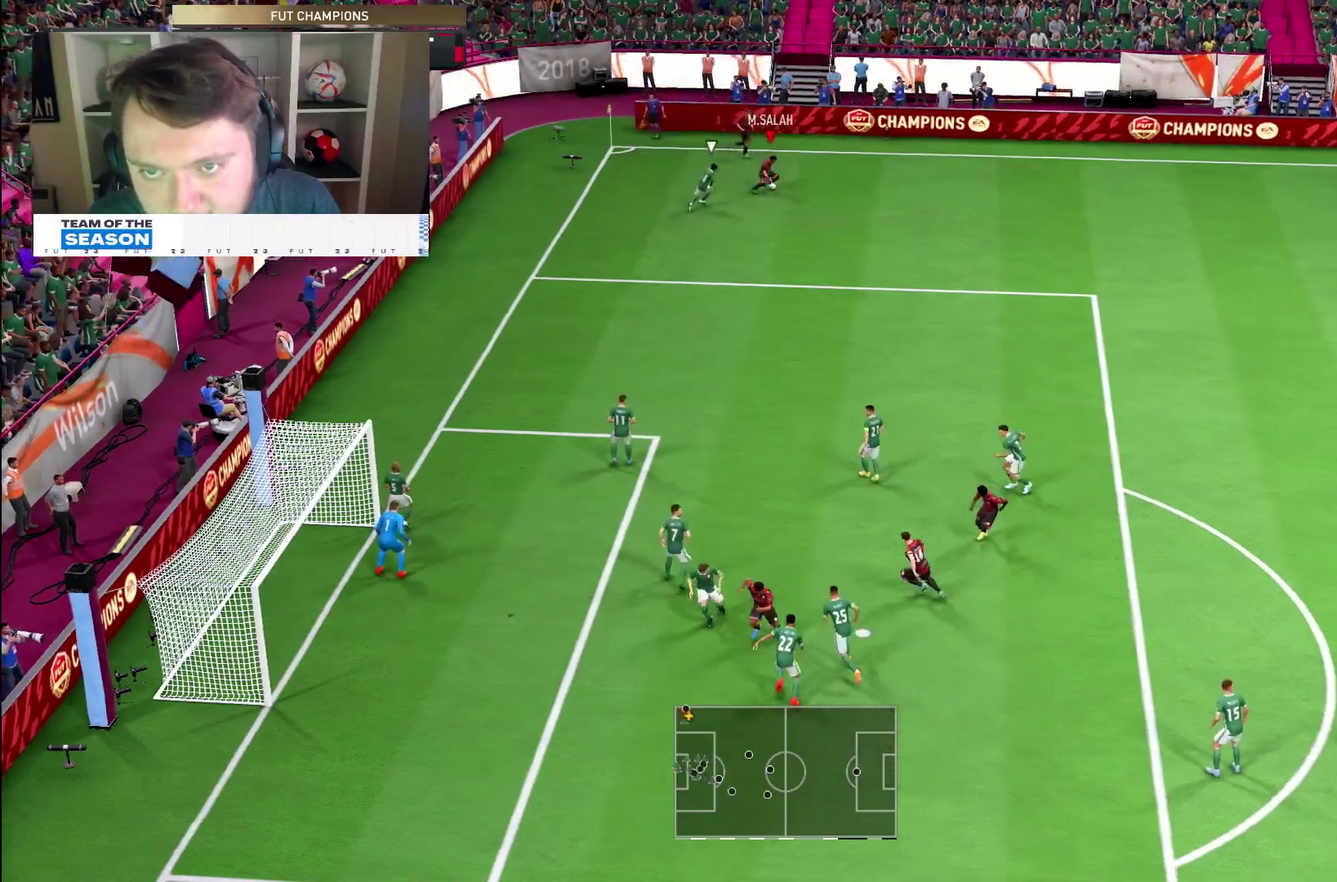
{"dt_ms": 500, "buttons": ["R2"], "left_stick": "down-right", "right_stick": "center", "events": []}
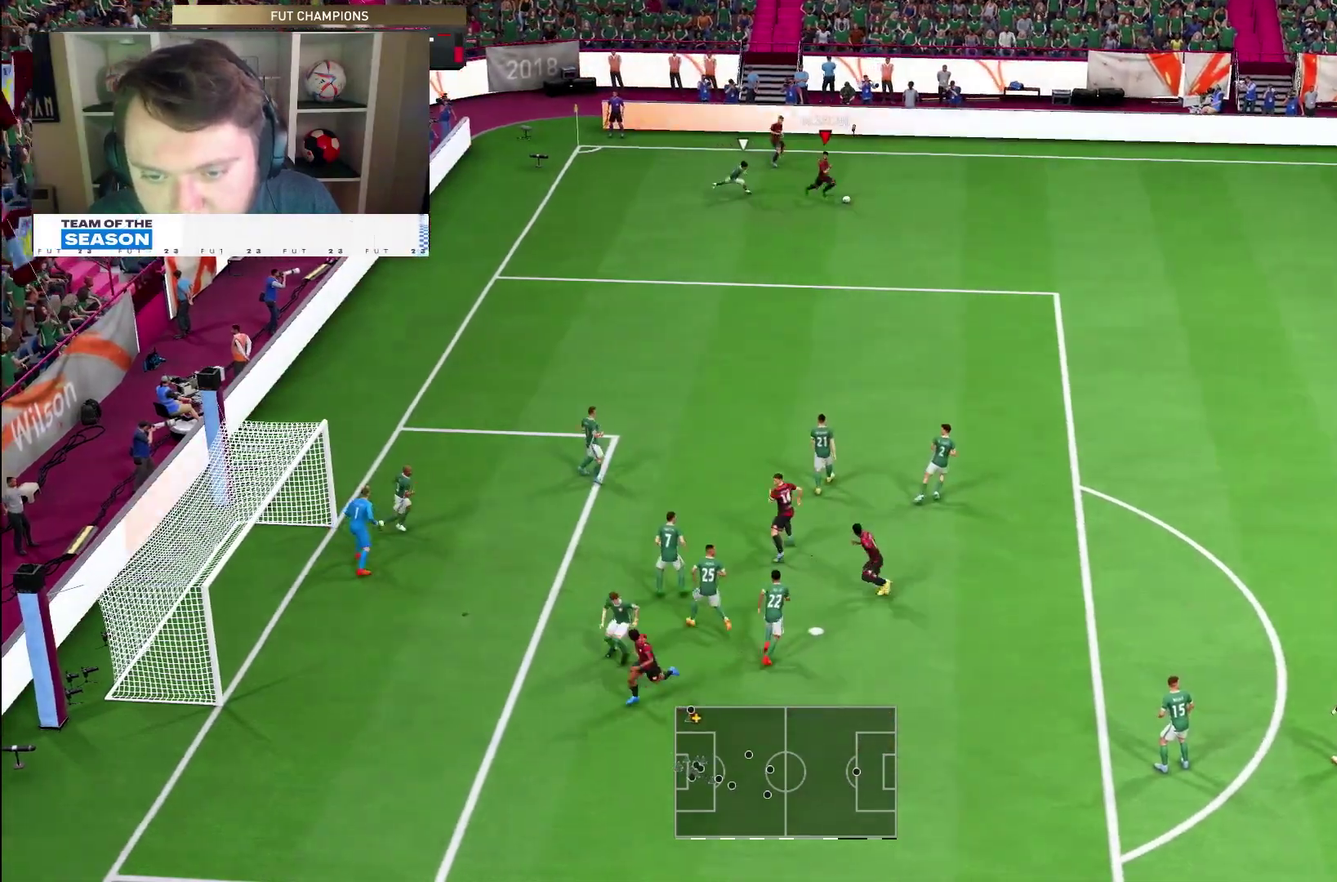
{"dt_ms": 500, "buttons": ["CIRCLE"], "left_stick": "down-left", "right_stick": "center", "events": [[133, "R2", "up"], [250, "CIRCLE", "down"], [250, "left_stick", "down"], [350, "left_stick", "down-left"]]}
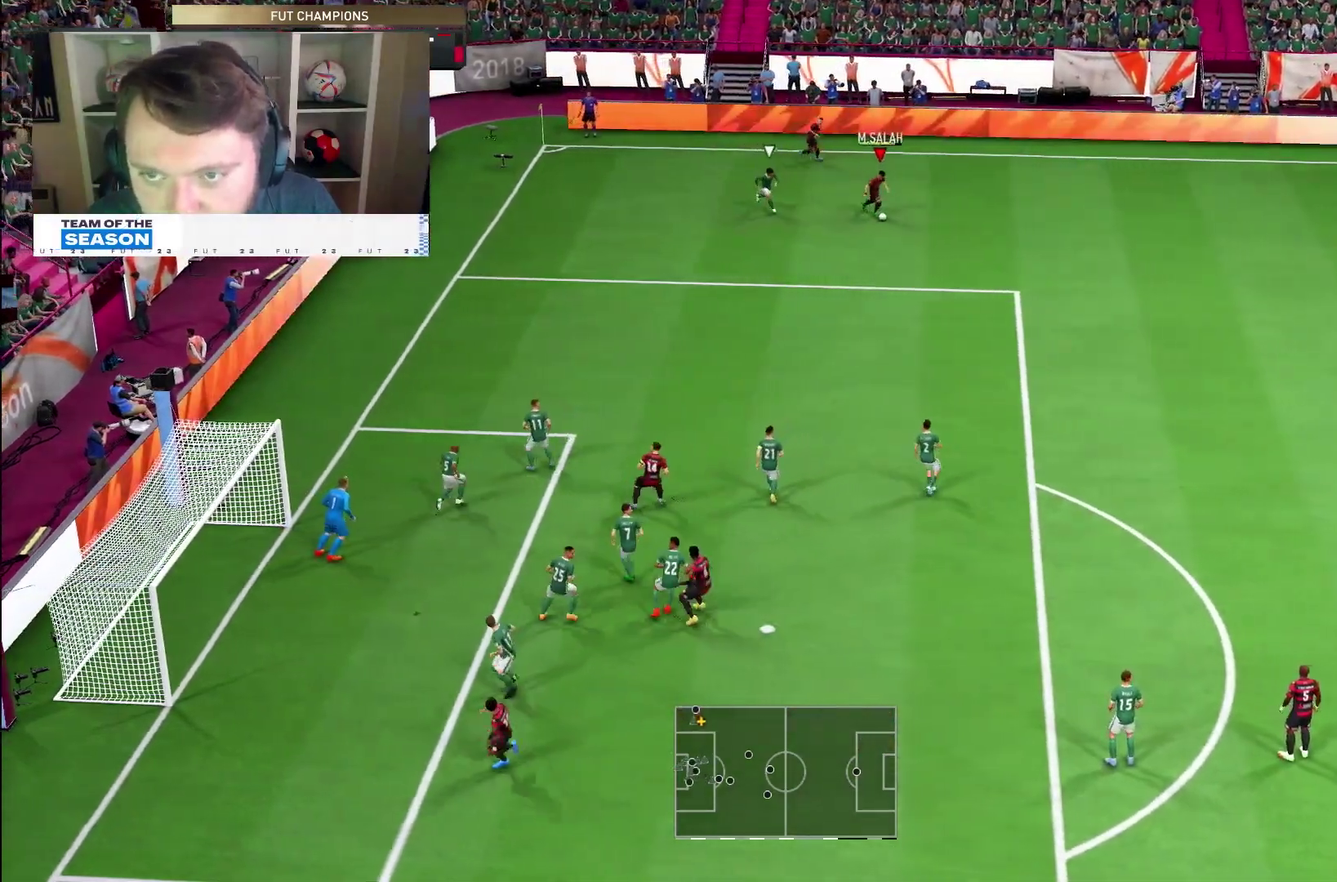
{"dt_ms": 400, "buttons": ["R2"], "left_stick": "down-left", "right_stick": "center", "events": [[83, "CIRCLE", "up"], [217, "R2", "down"]]}
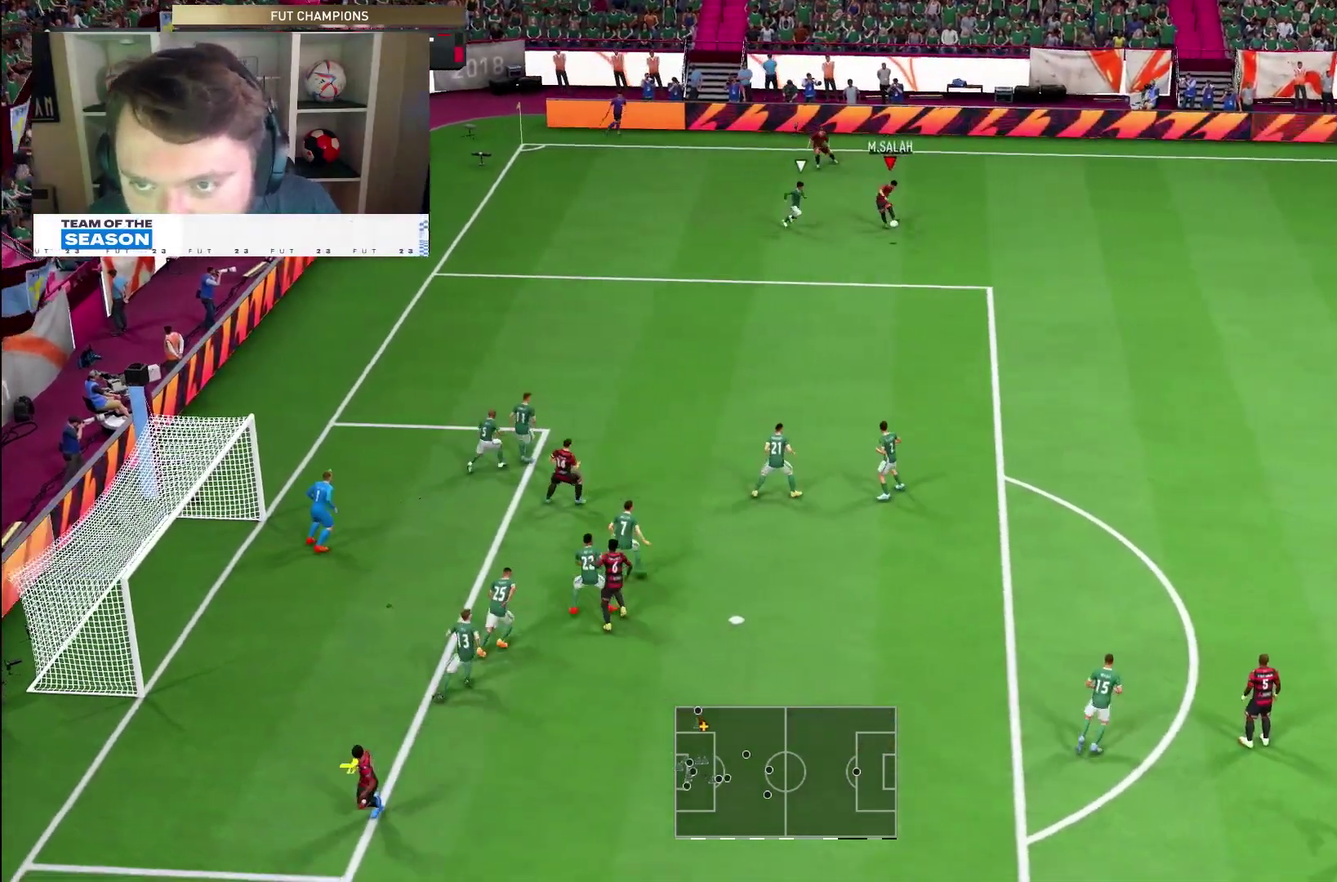
{"dt_ms": 700, "buttons": [], "left_stick": "up", "right_stick": "center"}
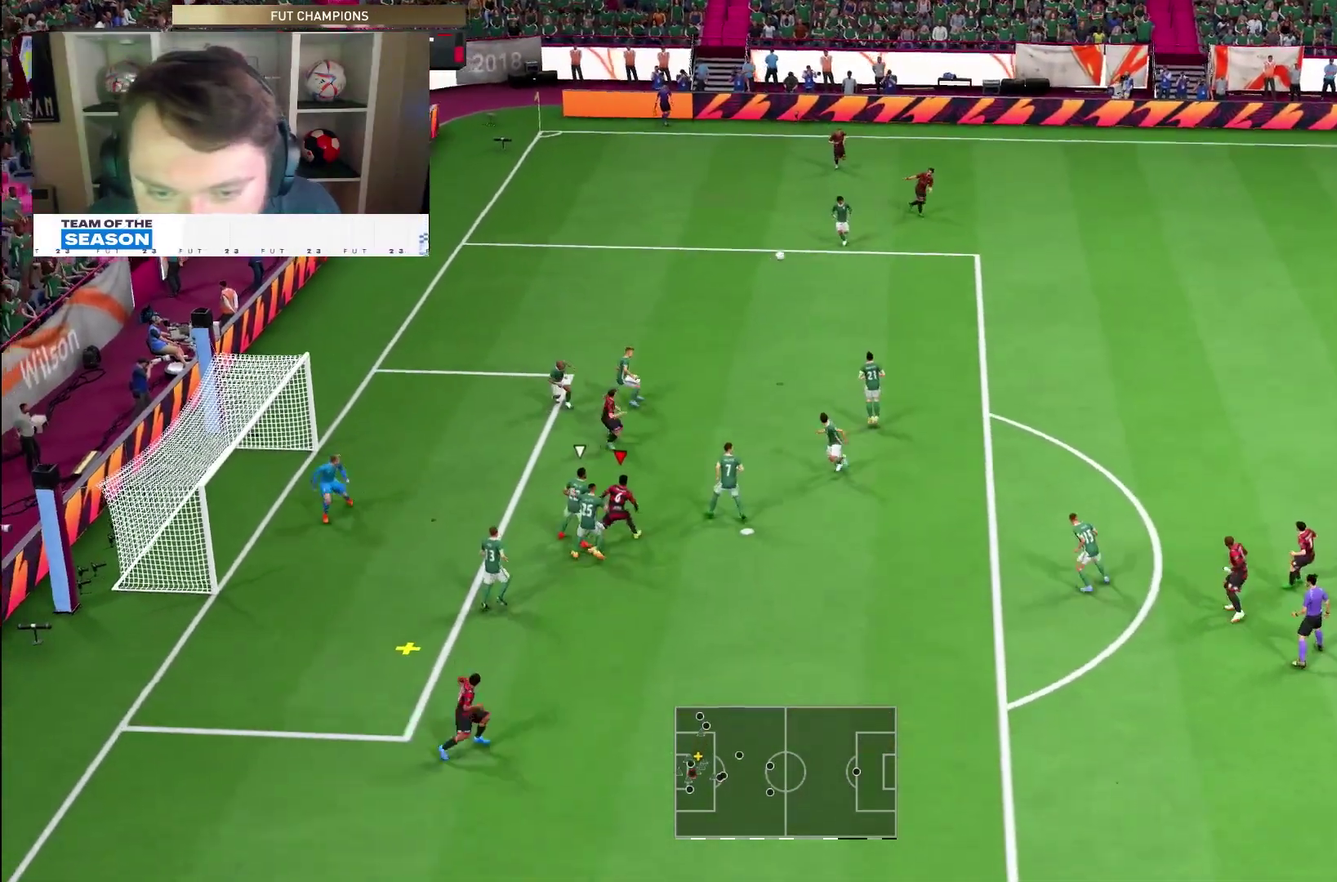
{"dt_ms": 400, "buttons": [], "left_stick": "left", "right_stick": "center", "events": [[33, "SQUARE", "down"], [33, "left_stick", "up-left"], [200, "SQUARE", "up"], [200, "left_stick", "left"]]}
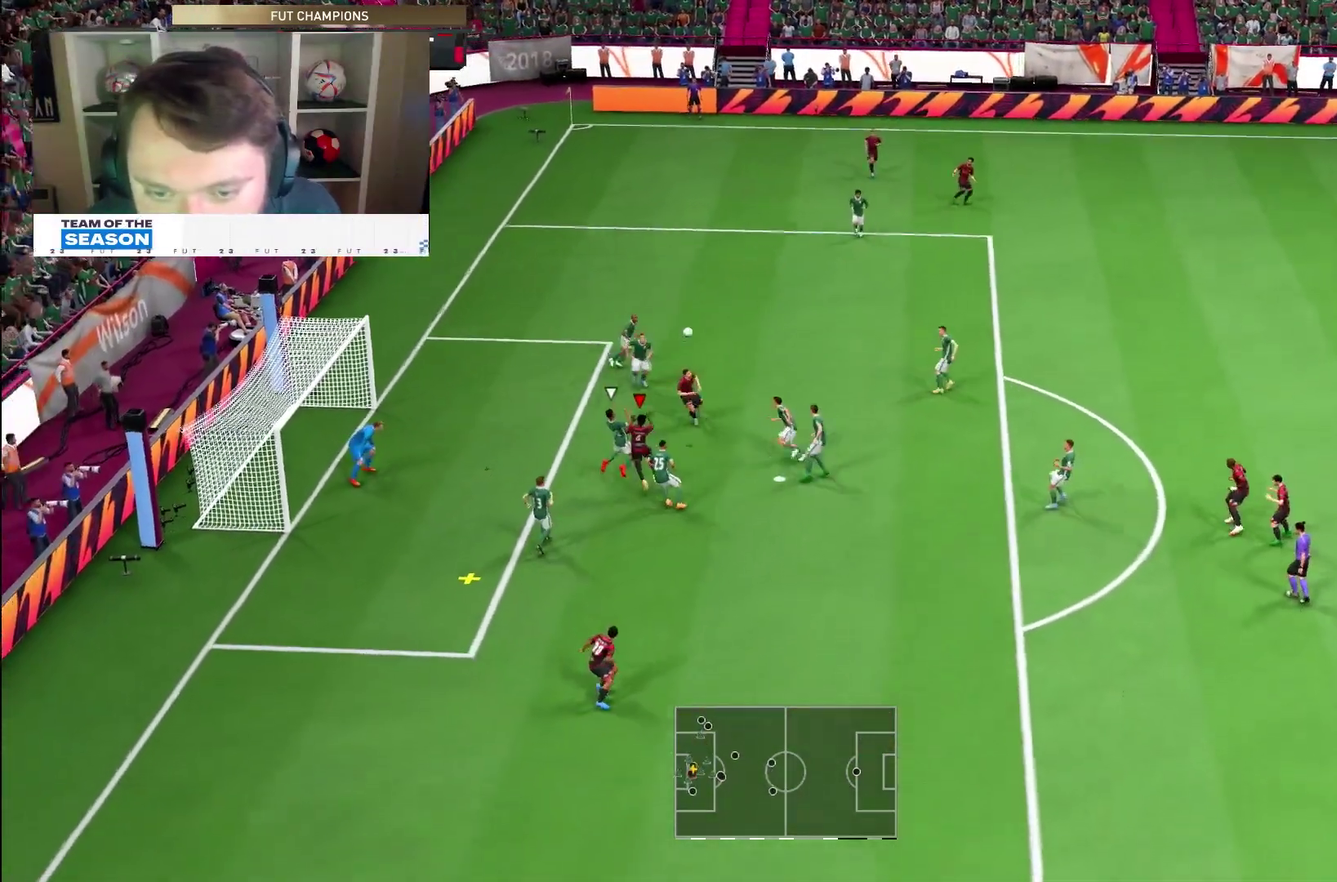
{"dt_ms": 700, "buttons": [], "left_stick": "down-left", "right_stick": "center", "events": [[167, "SQUARE", "down"], [233, "R2", "down"], [267, "SQUARE", "up"], [600, "left_stick", "down-left"], [667, "R2", "up"]]}
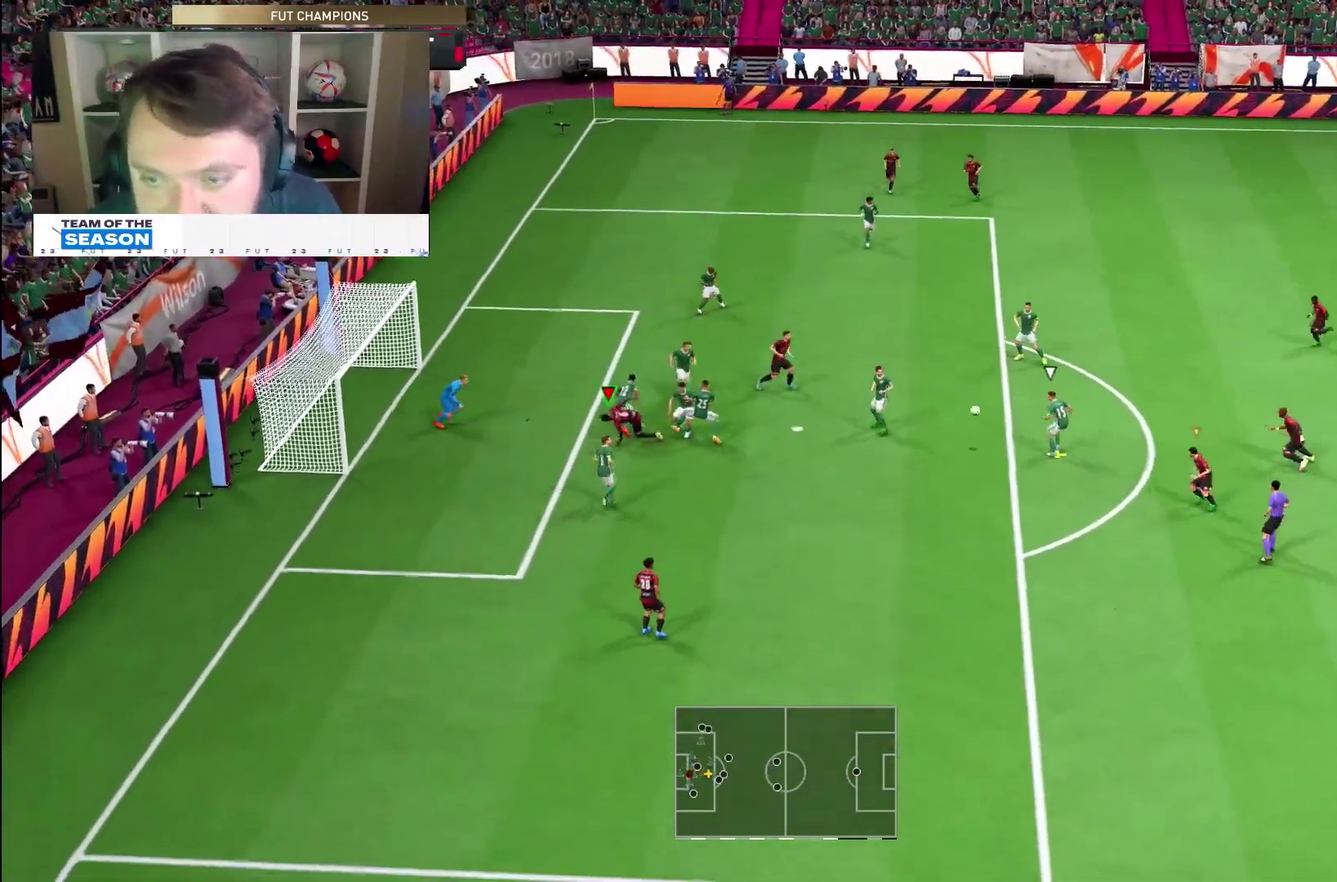
{"dt_ms": 300, "buttons": ["L2", "R1"], "left_stick": "up-left", "right_stick": "center", "events": [[67, "L1", "down"], [100, "left_stick", "left"], [167, "L1", "up"], [233, "left_stick", "up-left"], [250, "L2", "down"], [267, "R1", "down"]]}
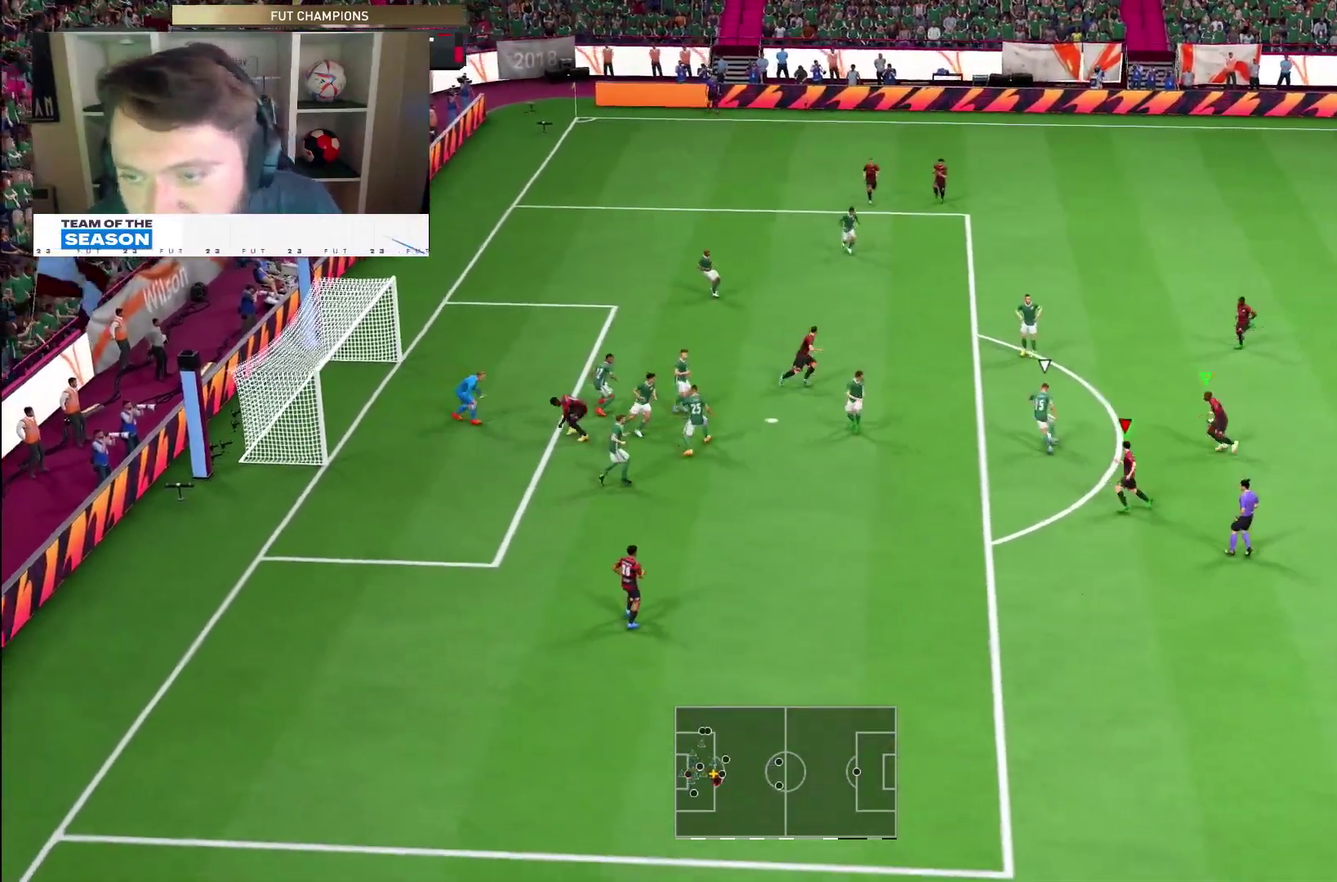
{"dt_ms": 500, "buttons": ["L2", "R1", "R2"], "left_stick": "up", "right_stick": "center", "events": [[17, "R2", "down"], [167, "right_stick", "up-right"], [250, "left_stick", "up"], [250, "right_stick", "center"]]}
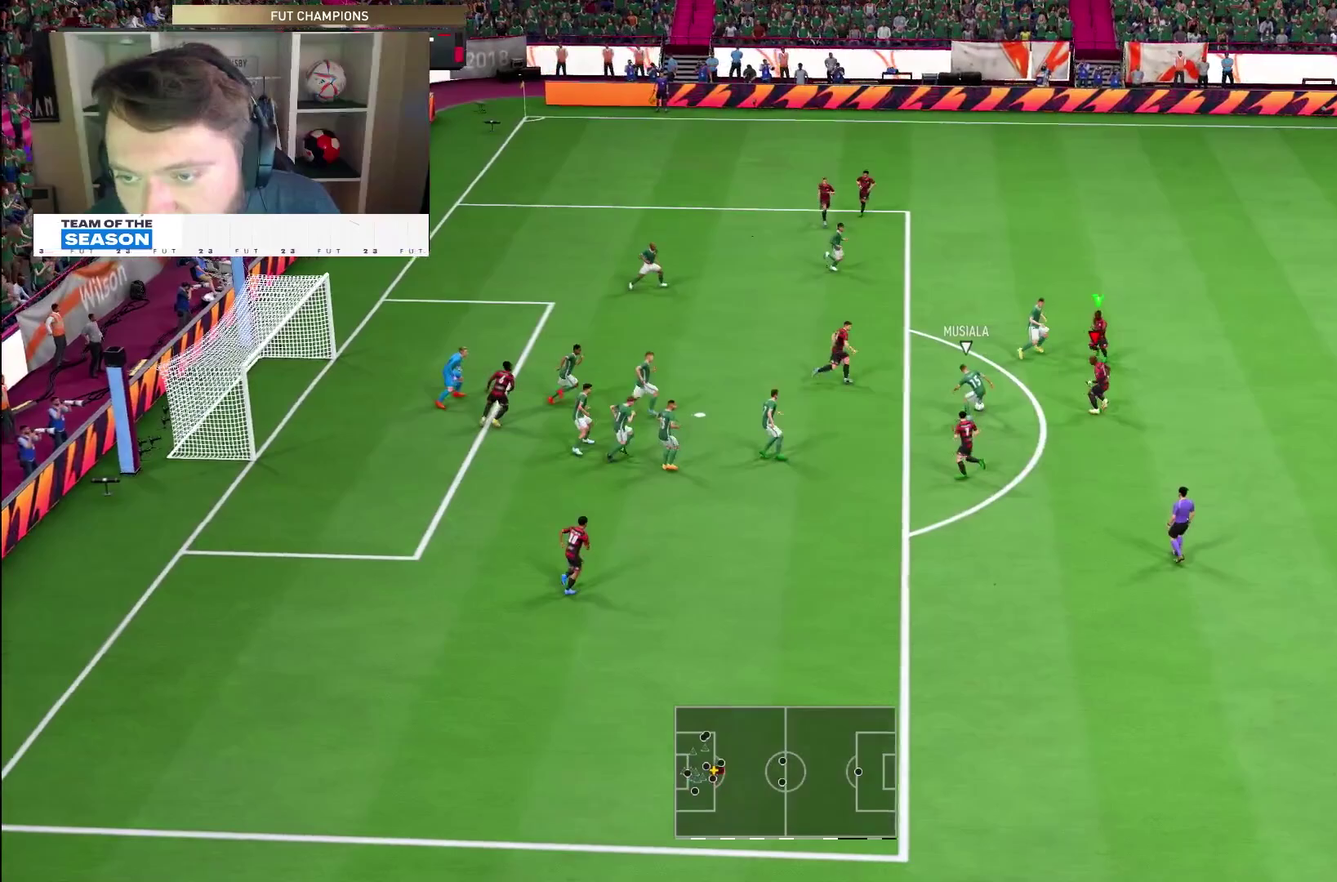
{"dt_ms": 300, "buttons": ["L2", "R1", "R2"], "left_stick": "right", "right_stick": "center", "events": [[183, "left_stick", "up-right"], [283, "left_stick", "right"]]}
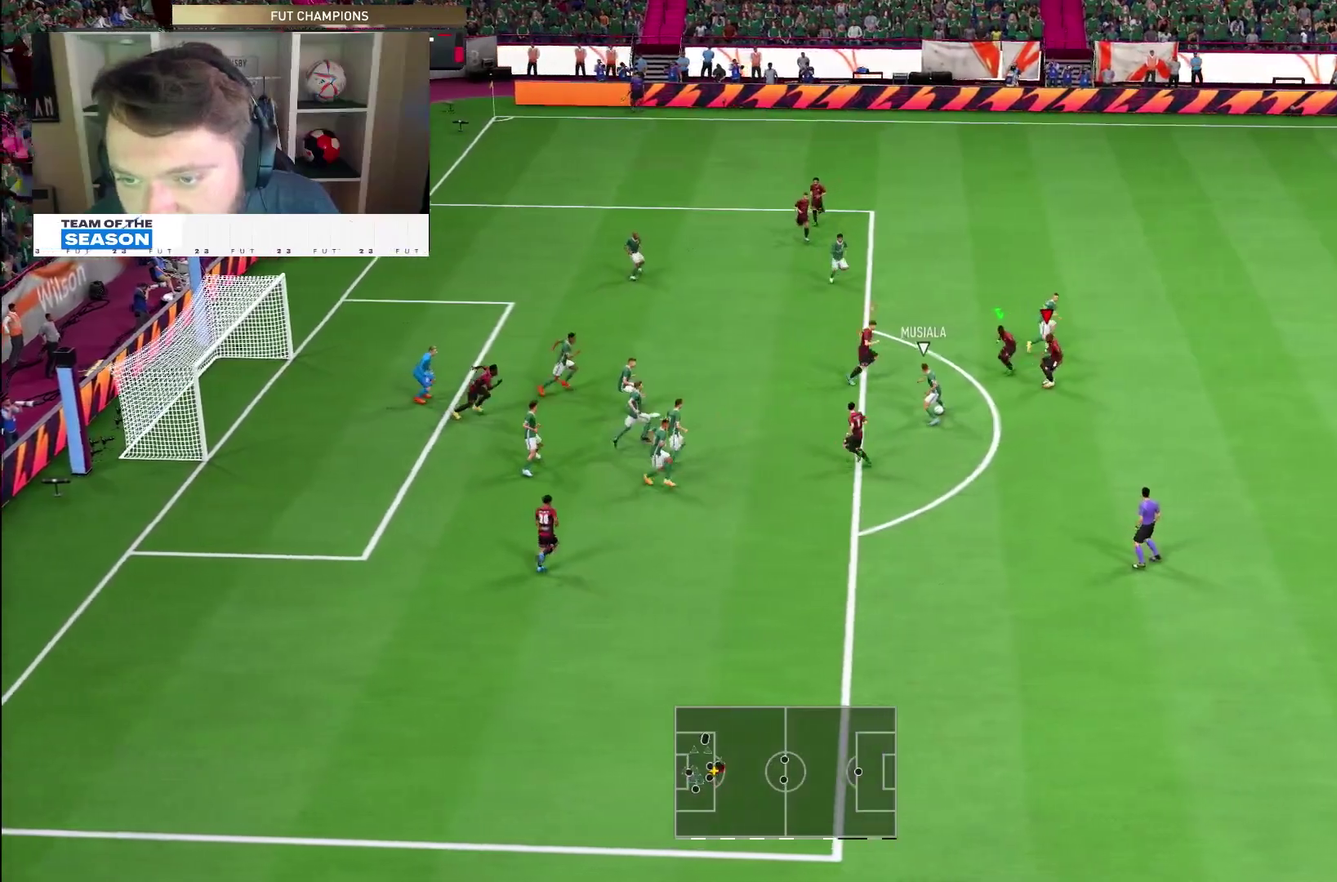
{"dt_ms": 700, "buttons": ["L2", "R1", "R2"], "left_stick": "down-right", "right_stick": "center", "events": [[50, "left_stick", "down-right"]]}
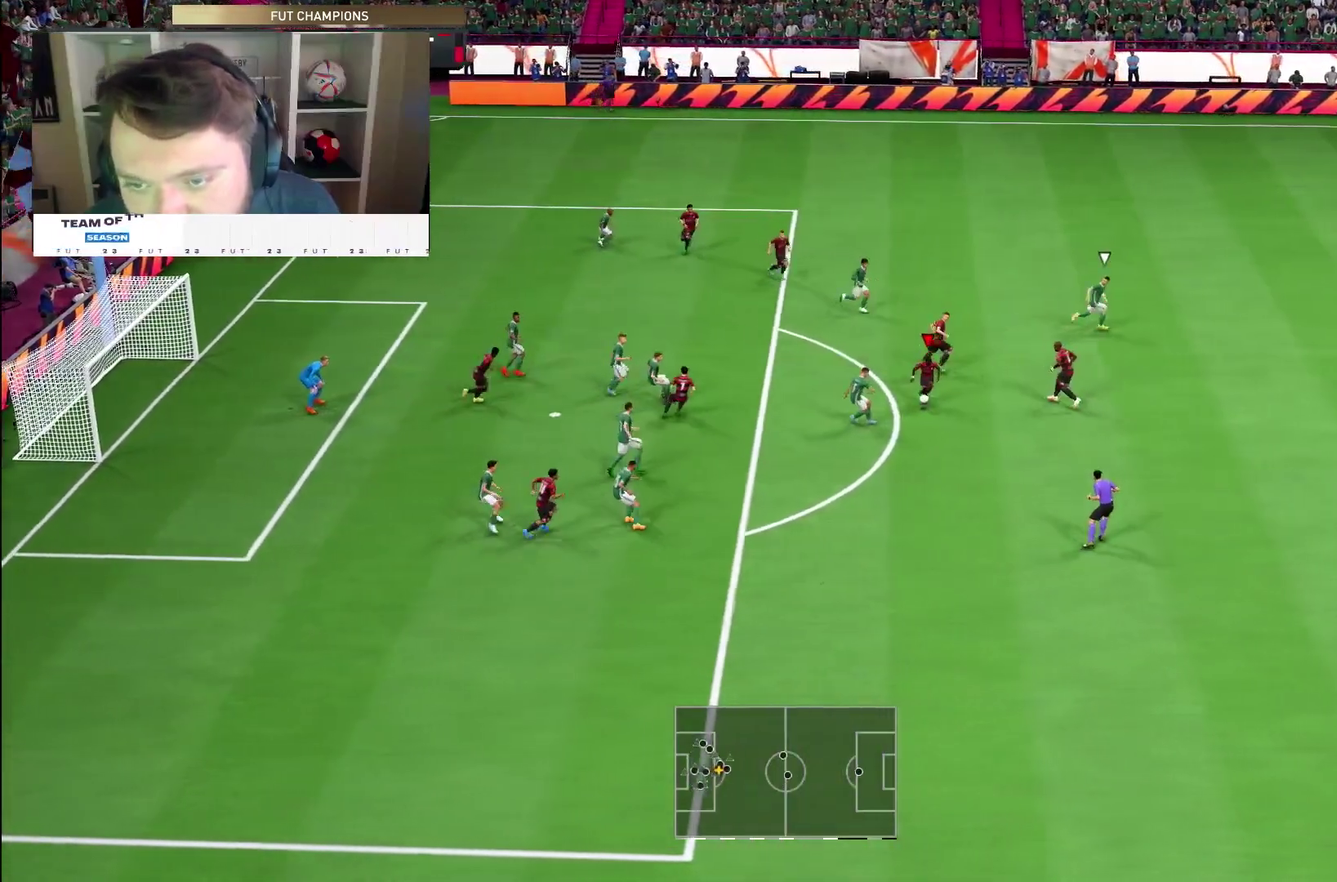
{"dt_ms": 500, "buttons": ["CROSS"], "left_stick": "down-right", "right_stick": "center", "events": [[250, "R1", "up"], [350, "R2", "up"], [467, "CROSS", "down"], [483, "L2", "up"]]}
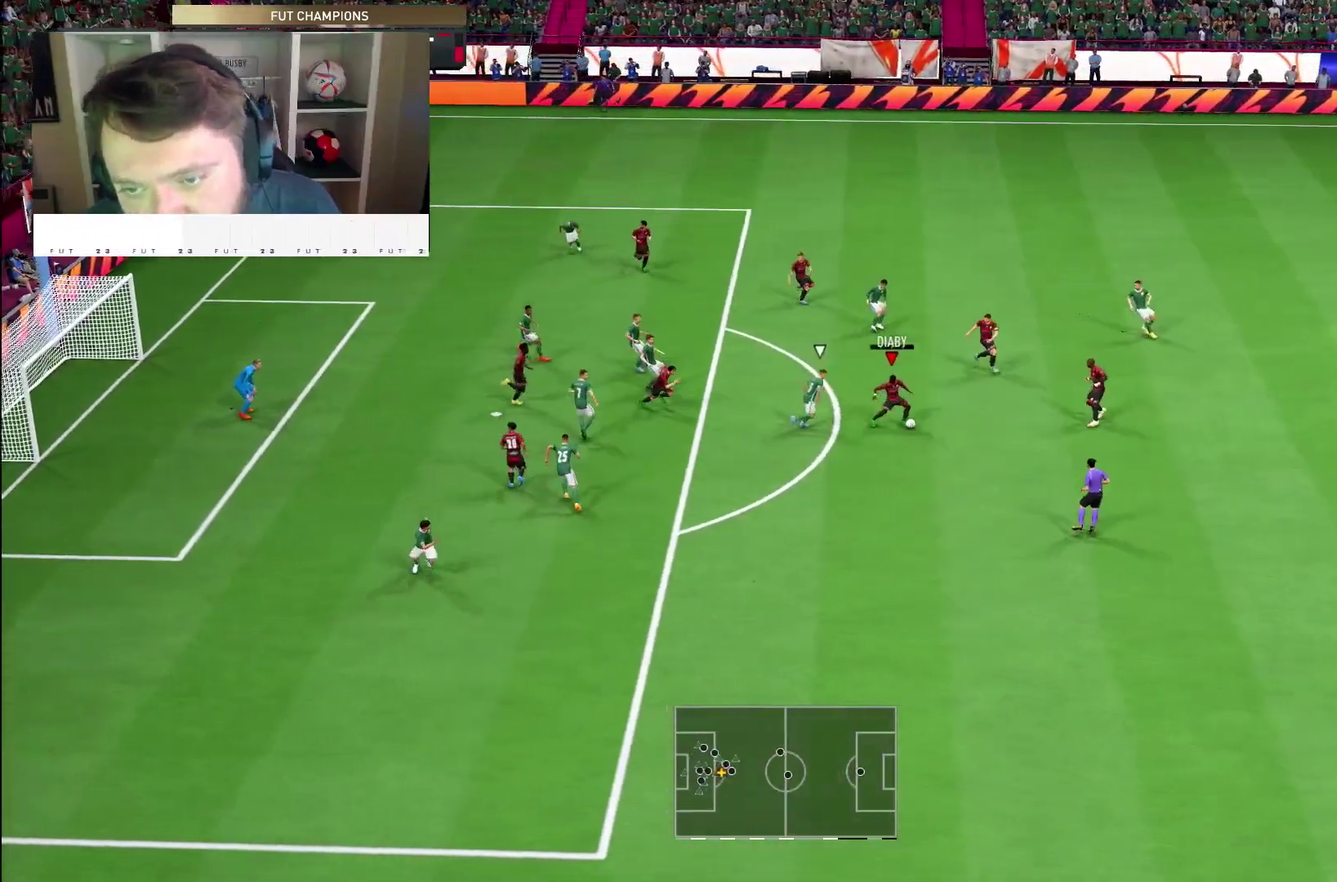
{"dt_ms": 500, "buttons": ["R2"], "left_stick": "down-right", "right_stick": "center", "events": [[67, "CROSS", "up"], [250, "R2", "down"]]}
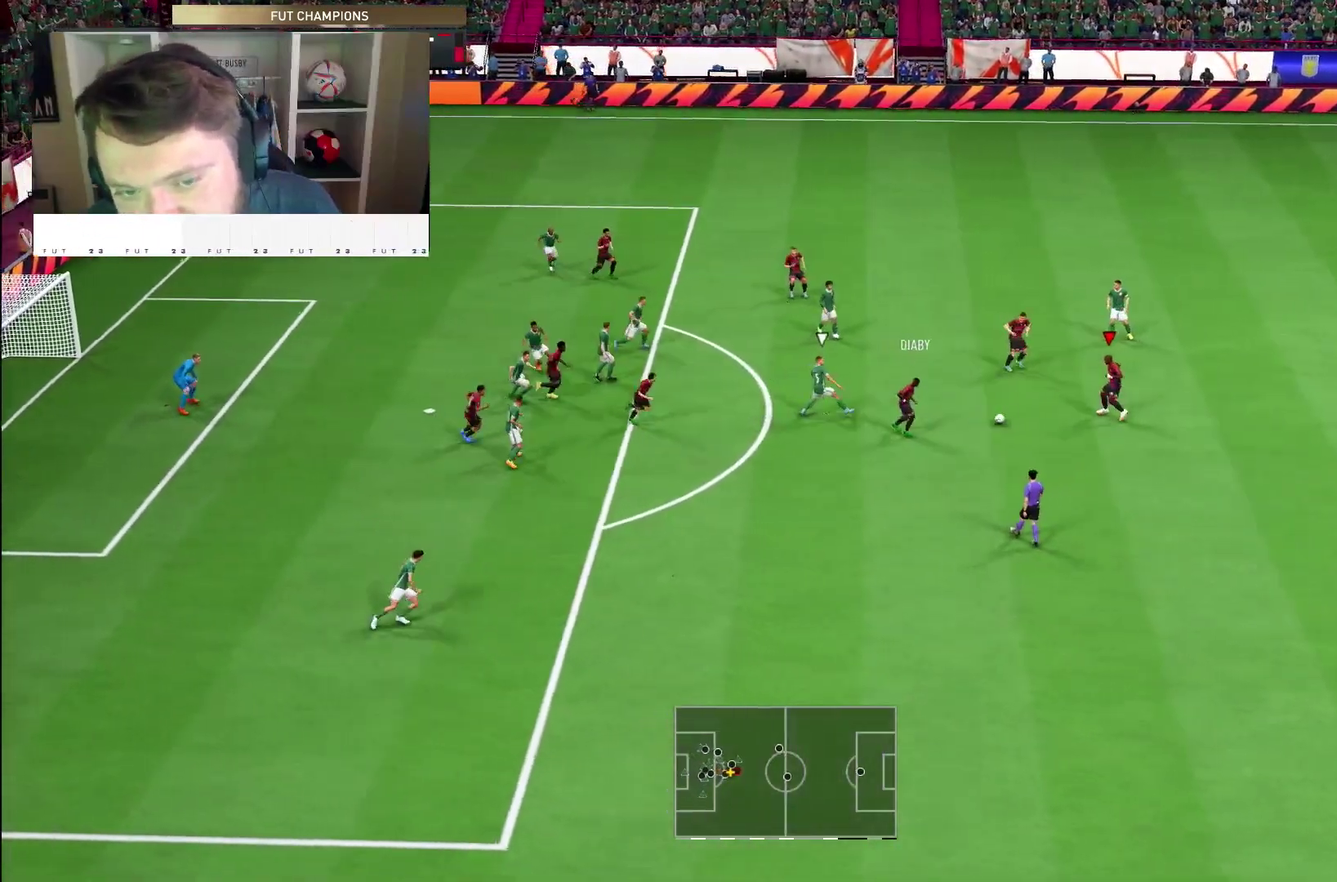
{"dt_ms": 500, "buttons": [], "left_stick": "down", "right_stick": "center", "events": [[33, "R2", "up"], [67, "left_stick", "down"]]}
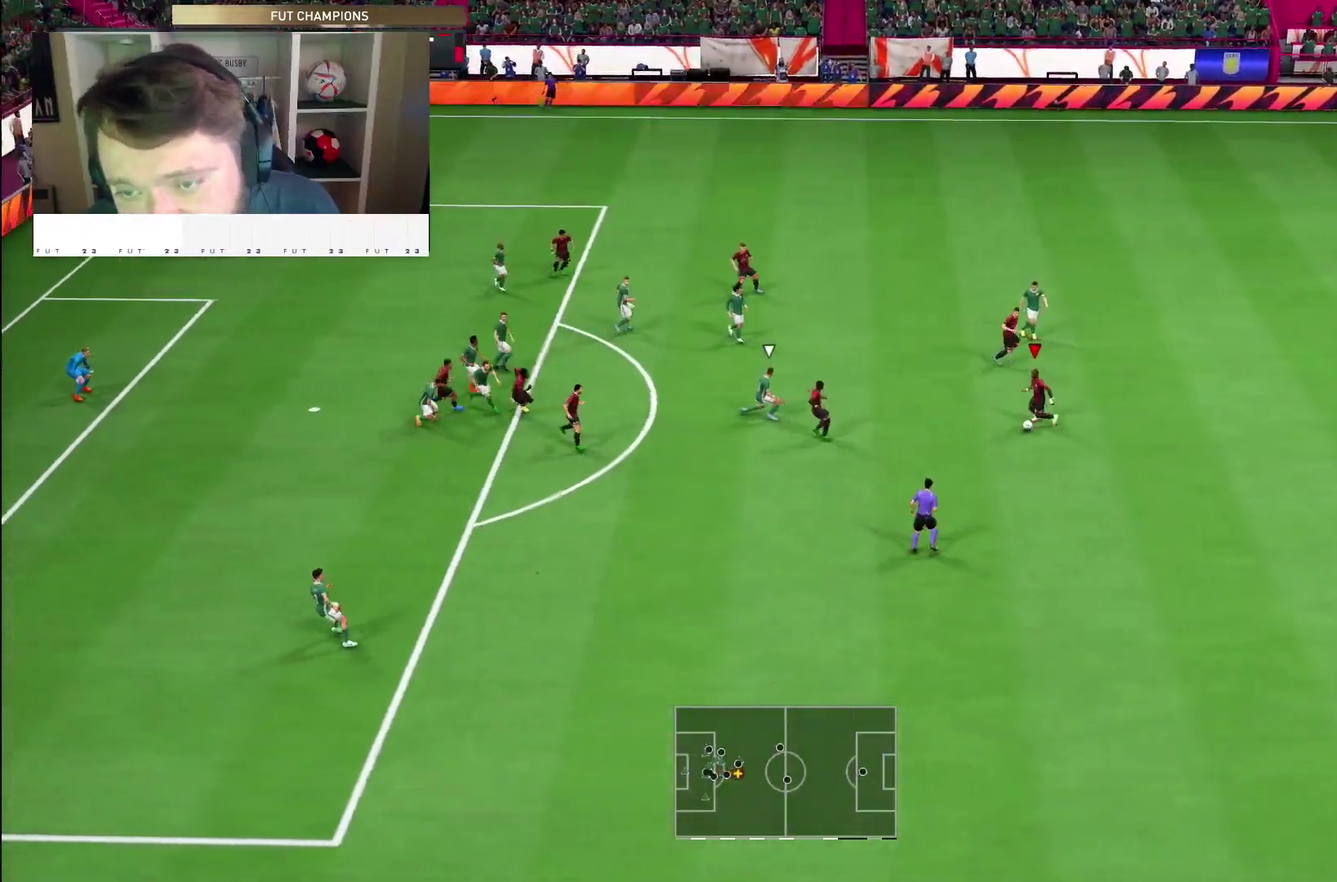
{"dt_ms": 500, "buttons": [], "left_stick": "up-left", "right_stick": "center"}
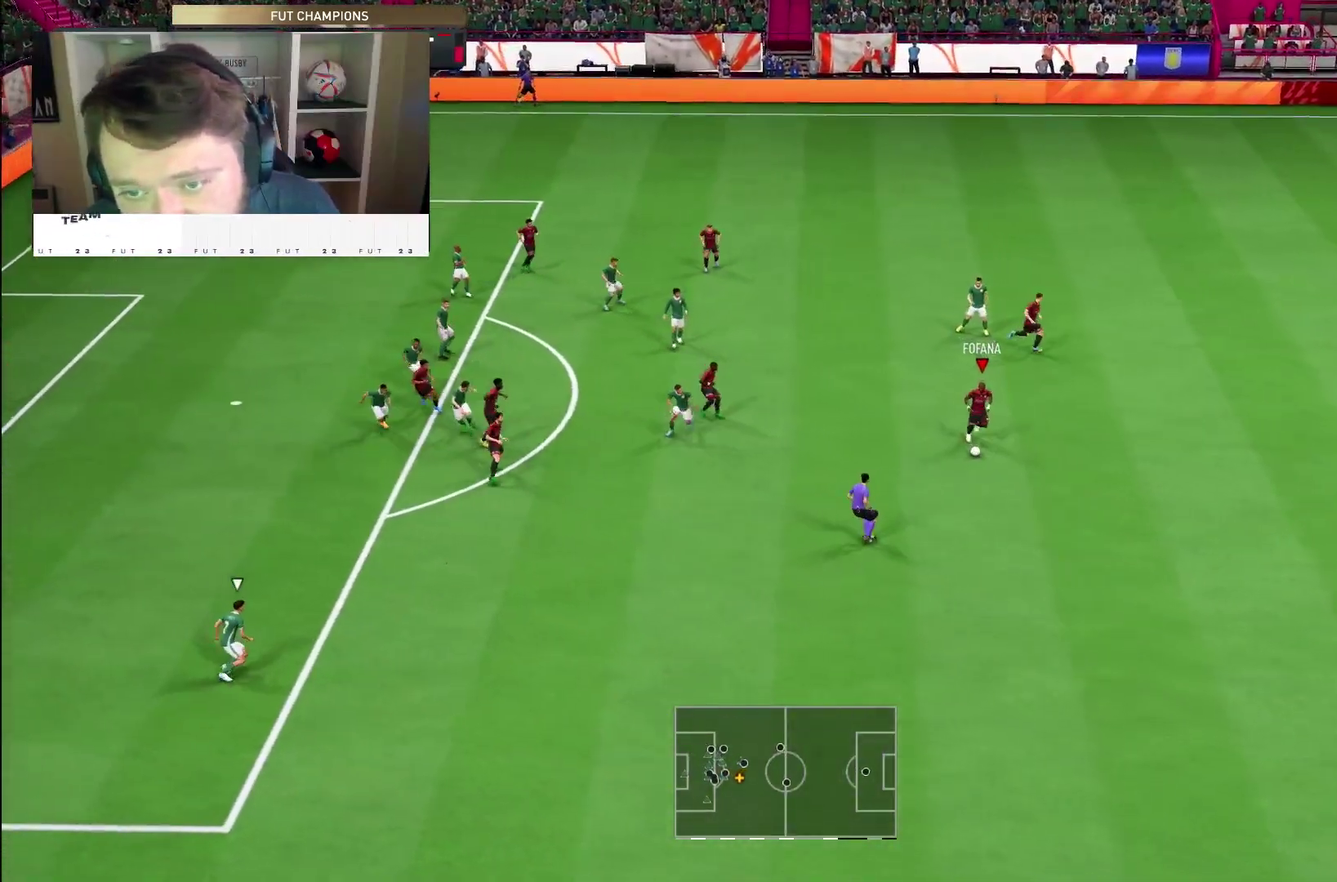
{"dt_ms": 500, "buttons": [], "left_stick": "up-left", "right_stick": "center", "events": []}
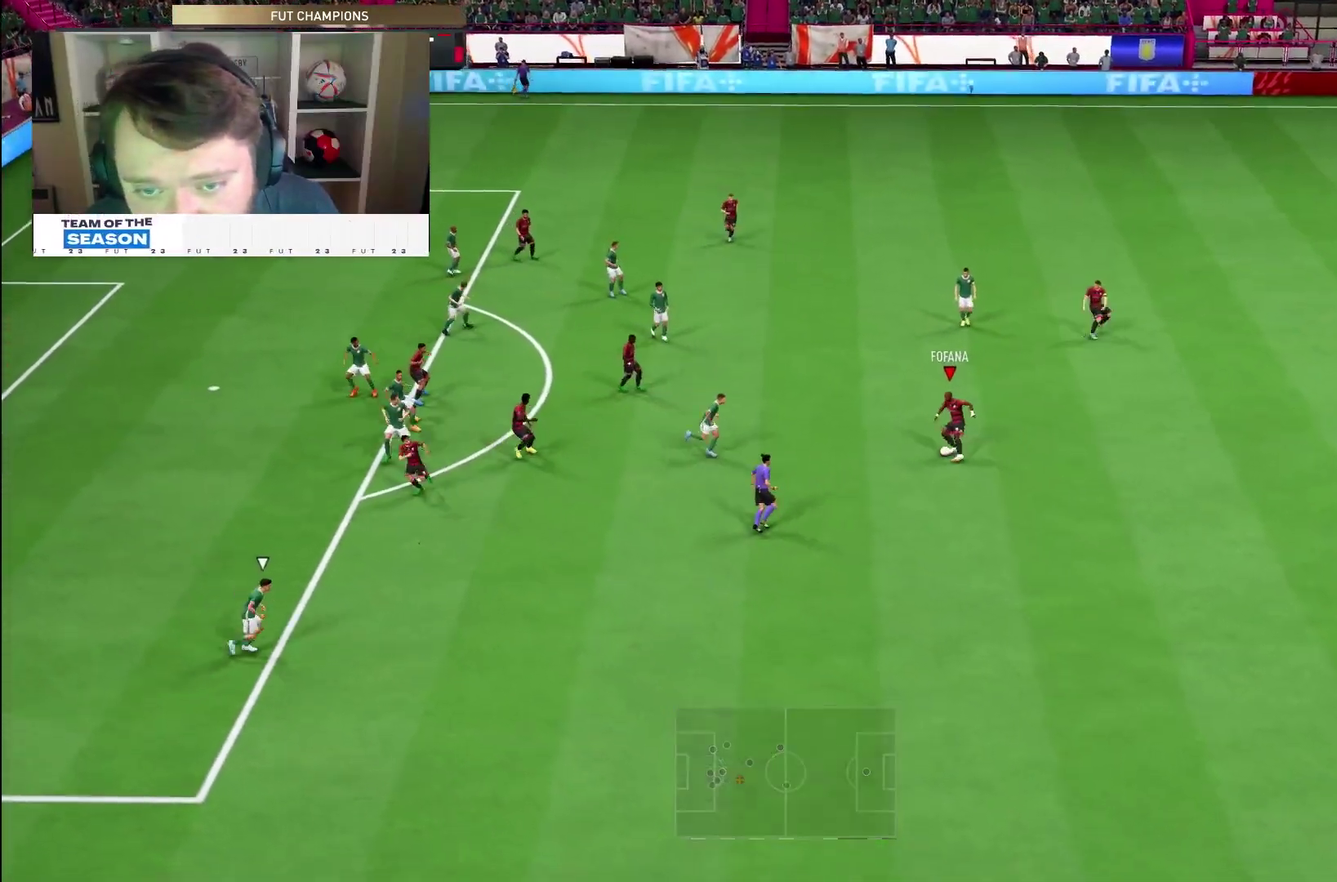
{"dt_ms": 300, "buttons": ["CROSS", "R1"], "left_stick": "up-left", "right_stick": "center", "events": [[150, "CROSS", "down"], [150, "R1", "down"]]}
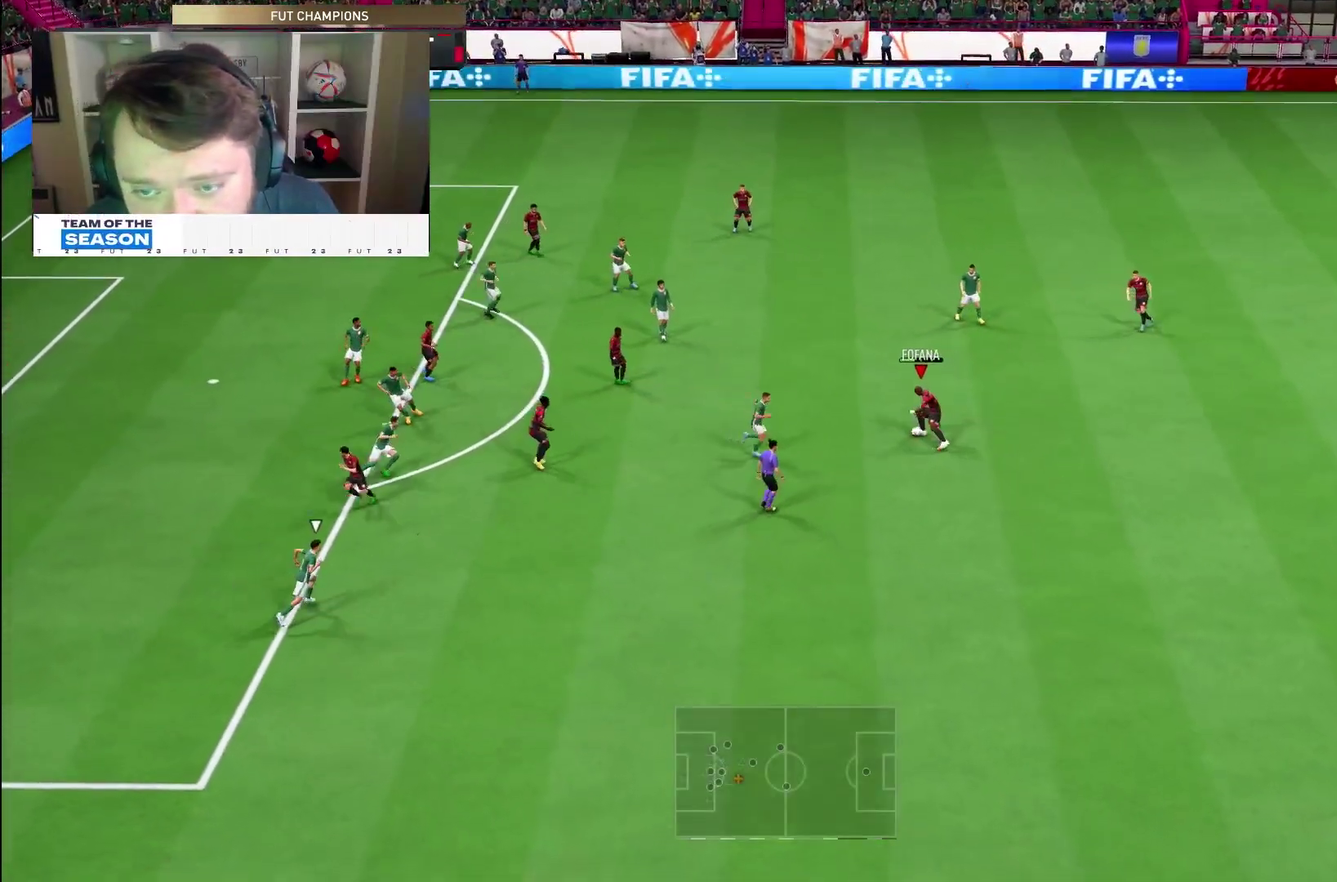
{"dt_ms": 800, "buttons": [], "left_stick": "down", "right_stick": "center", "events": [[50, "CROSS", "up"], [50, "R1", "up"], [117, "R2", "down"], [317, "left_stick", "left"], [367, "R2", "up"], [450, "left_stick", "down-left"], [550, "left_stick", "down"]]}
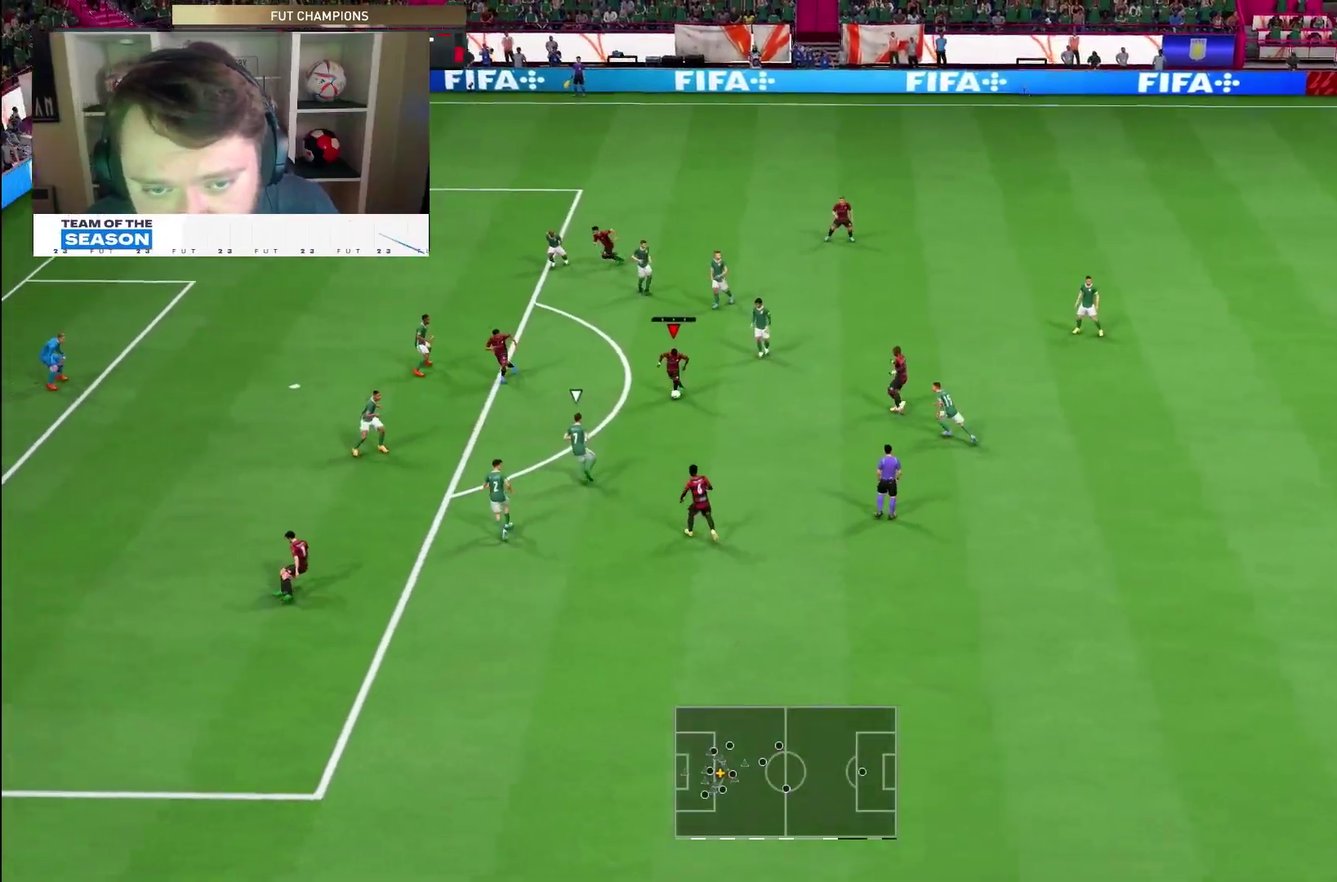
{"dt_ms": 400, "buttons": [], "left_stick": "up-left", "right_stick": "center", "events": [[50, "left_stick", "up-left"]]}
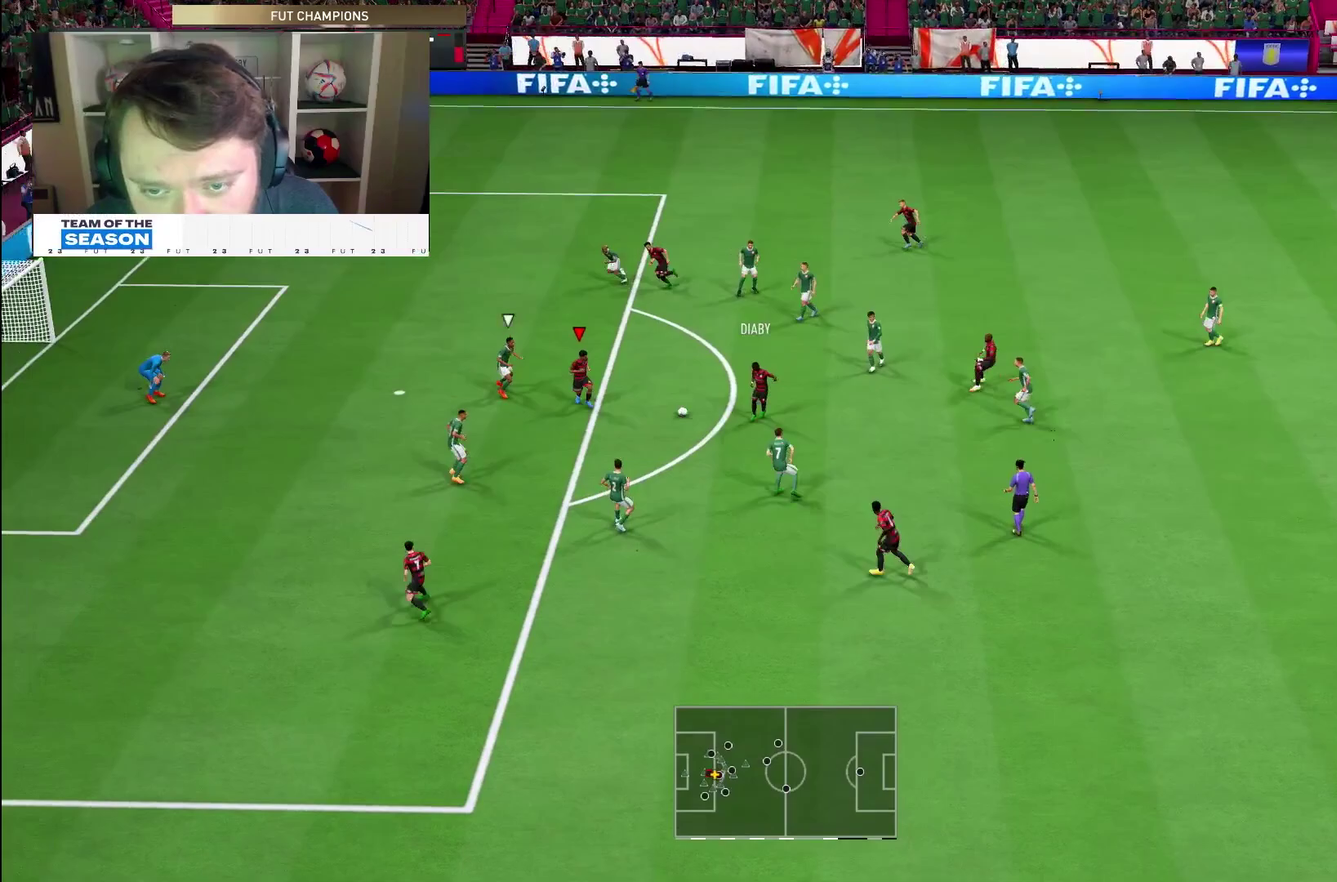
{"dt_ms": 500, "buttons": [], "left_stick": "up-left", "right_stick": "center", "events": [[67, "left_stick", "up"], [267, "SQUARE", "down"], [300, "CROSS", "down"], [367, "SQUARE", "up"], [367, "left_stick", "up-left"], [467, "CROSS", "up"]]}
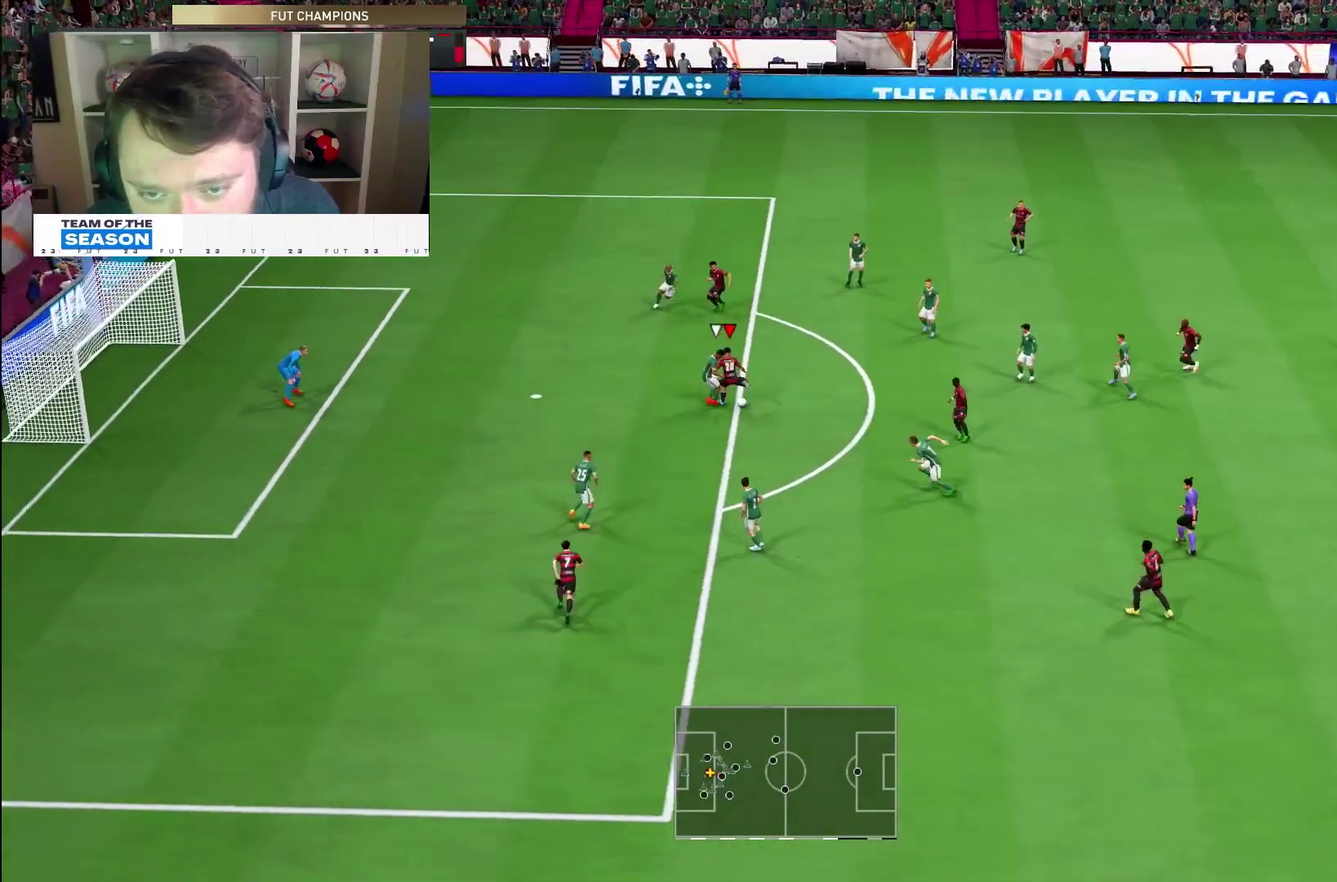
{"dt_ms": 600, "buttons": ["SQUARE"], "left_stick": "left", "right_stick": "center", "events": [[167, "left_stick", "left"], [533, "SQUARE", "down"]]}